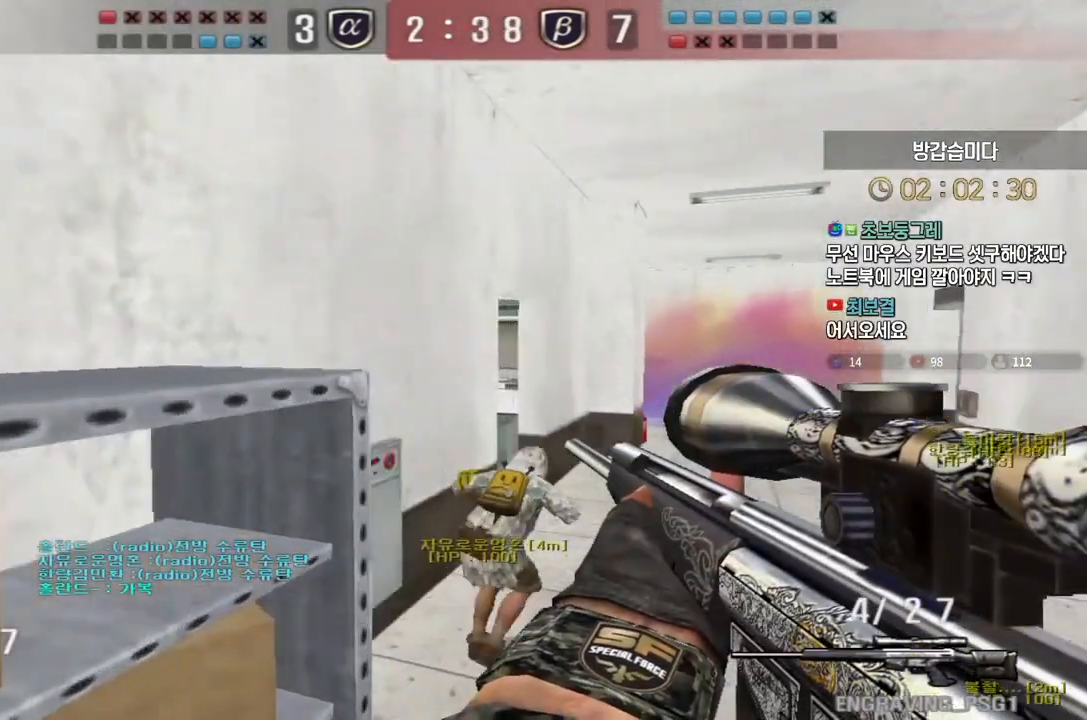
Gameplay with keyboard; each line is a JSON object with the keys held at the frame after it. "events" lists presses ("down") and releases ("up") of "a", "ctrl", "d", "e", "f", "q", "r", "s", "shift", "space", "tab" and "w" between this image and that frame as [ms after this image, input, new state], when the widget could be followed in between. No other keys are recorded. Mouse input is not recorded.
{"keys": [], "events": [[250, "ctrl", "down"], [283, "d", "up"], [283, "space", "down"], [283, "w", "up"], [300, "ctrl", "up"], [333, "space", "up"]]}
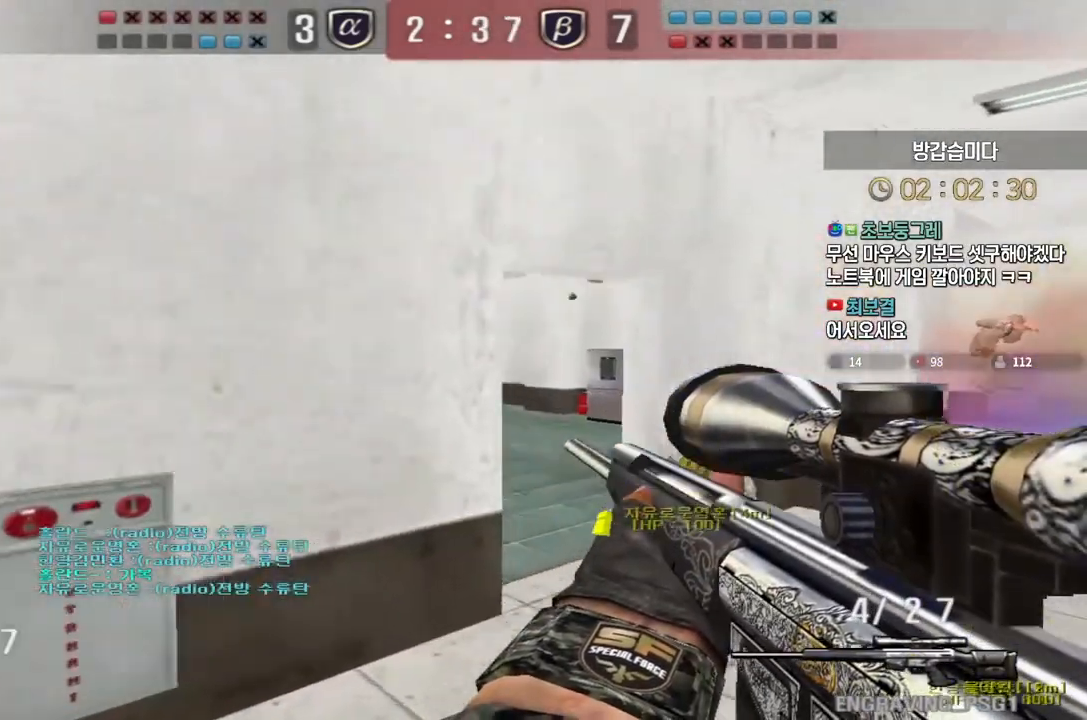
{"keys": ["a", "s"], "events": [[300, "a", "down"], [300, "s", "down"]]}
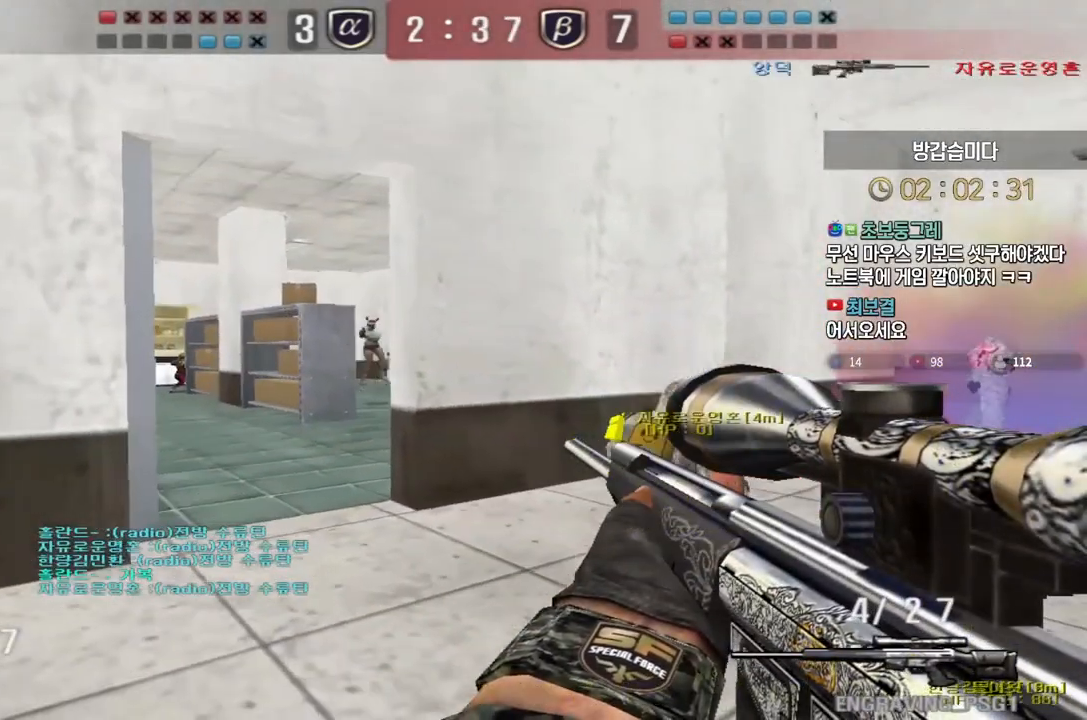
{"keys": ["ctrl"], "events": [[50, "ctrl", "down"], [67, "s", "up"], [83, "a", "up"], [150, "a", "down"], [150, "ctrl", "up"], [150, "s", "down"], [283, "ctrl", "down"], [300, "a", "up"], [300, "s", "up"]]}
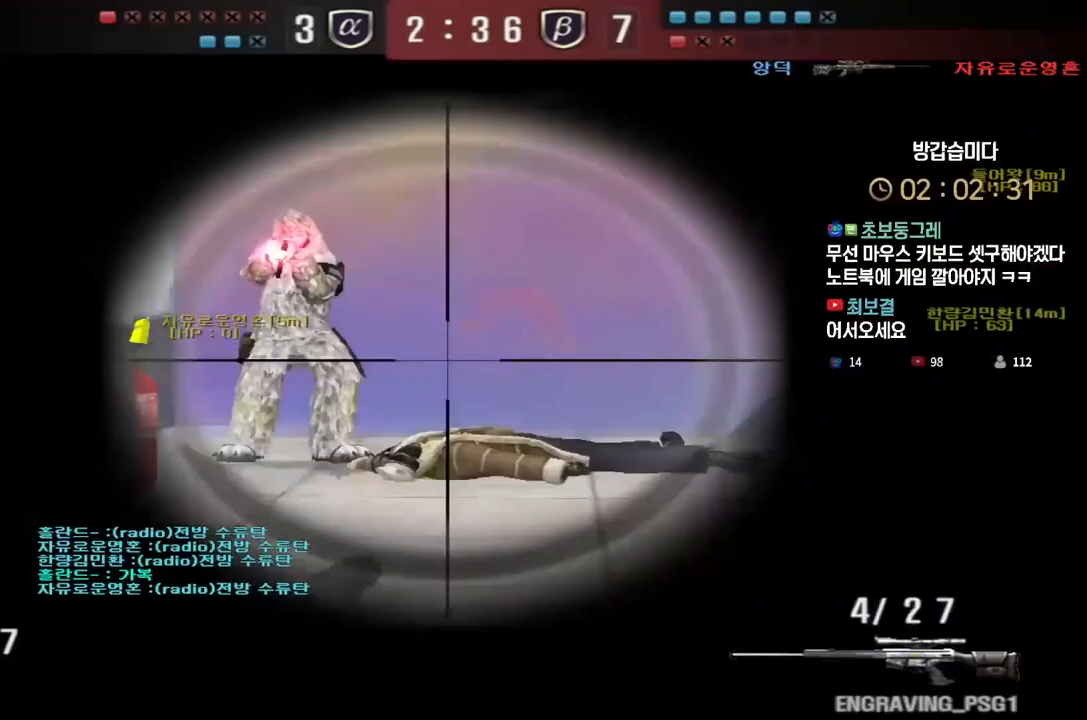
{"keys": ["s"], "events": [[100, "ctrl", "up"], [117, "space", "down"], [167, "a", "down"], [167, "s", "down"], [183, "space", "up"], [450, "a", "up"]]}
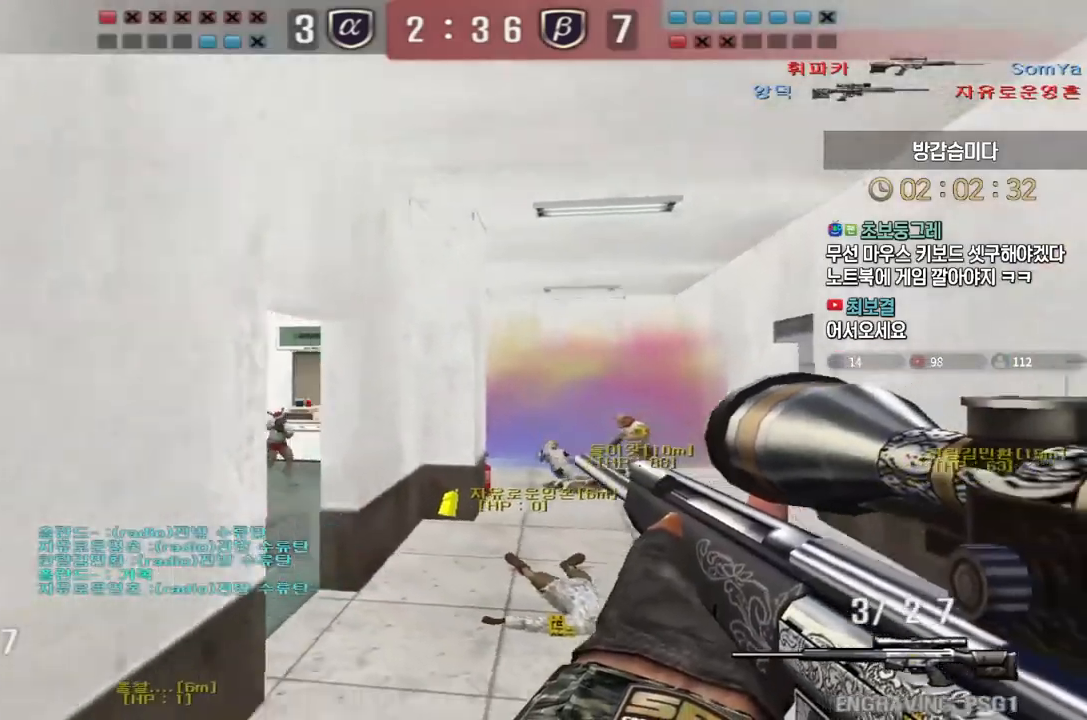
{"keys": ["a", "ctrl"], "events": [[33, "s", "up"], [50, "d", "down"], [133, "w", "down"], [333, "ctrl", "down"], [350, "d", "up"], [350, "w", "up"], [433, "a", "down"]]}
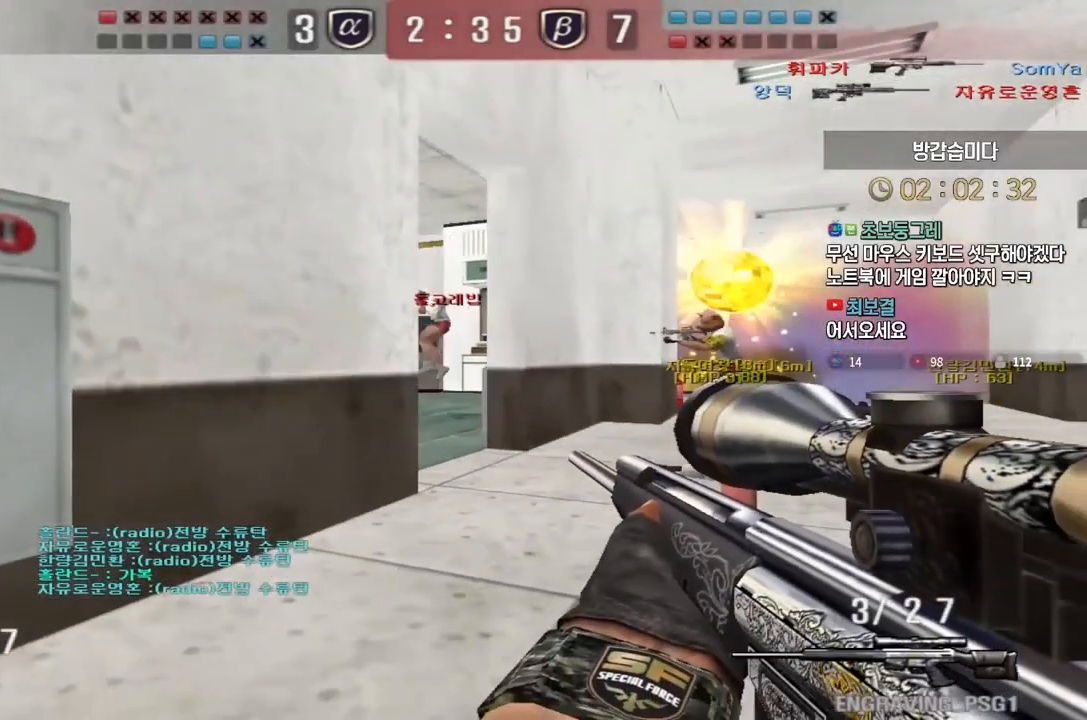
{"keys": ["shift"], "events": [[17, "a", "up"], [167, "a", "down"], [183, "ctrl", "up"], [183, "w", "down"], [417, "shift", "down"], [433, "a", "up"], [433, "w", "up"]]}
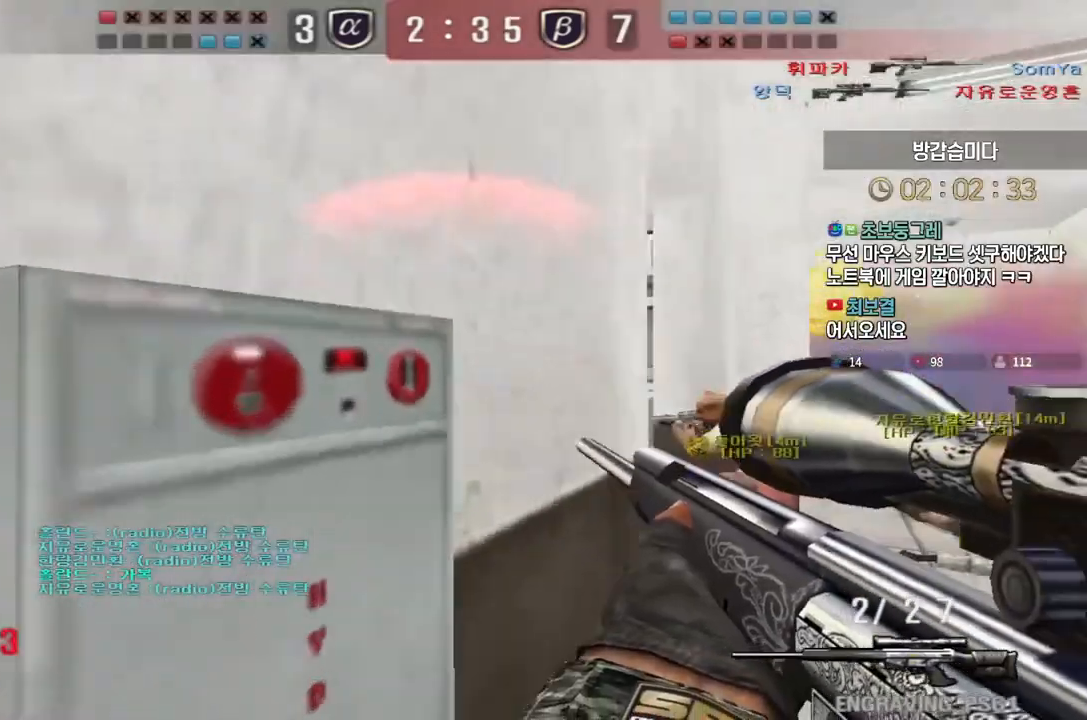
{"keys": [], "events": [[117, "shift", "up"], [117, "w", "down"], [133, "d", "down"], [233, "shift", "down"], [267, "d", "up"], [267, "shift", "up"], [267, "space", "down"], [267, "w", "up"], [317, "space", "up"]]}
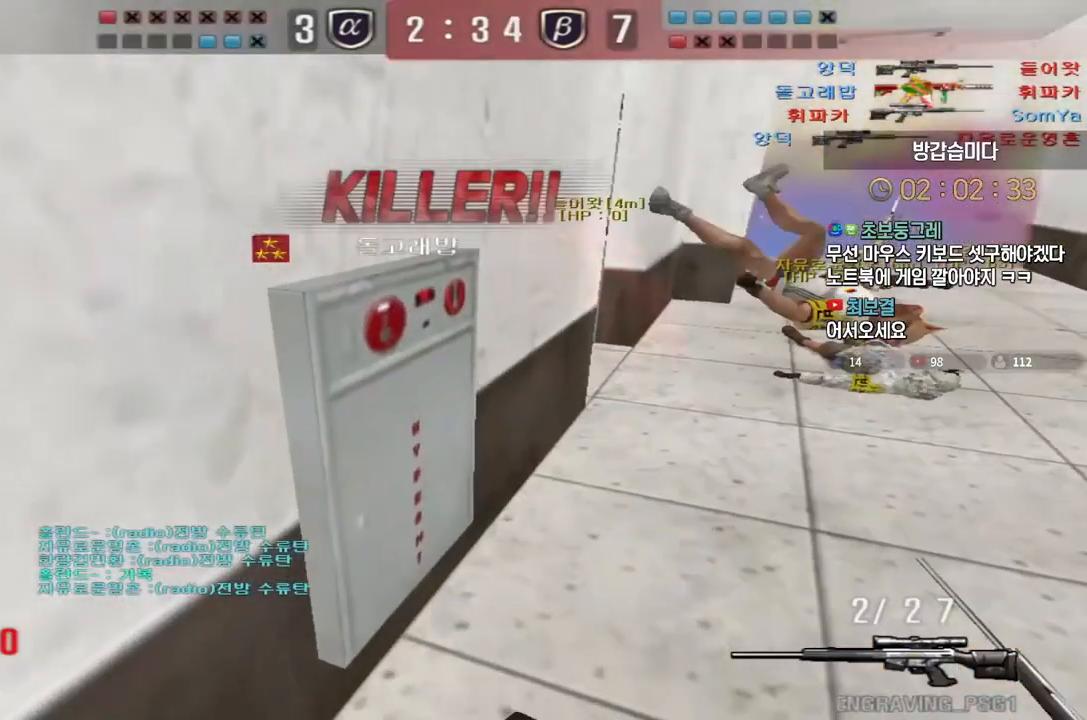
{"keys": ["tab"], "events": [[283, "tab", "down"]]}
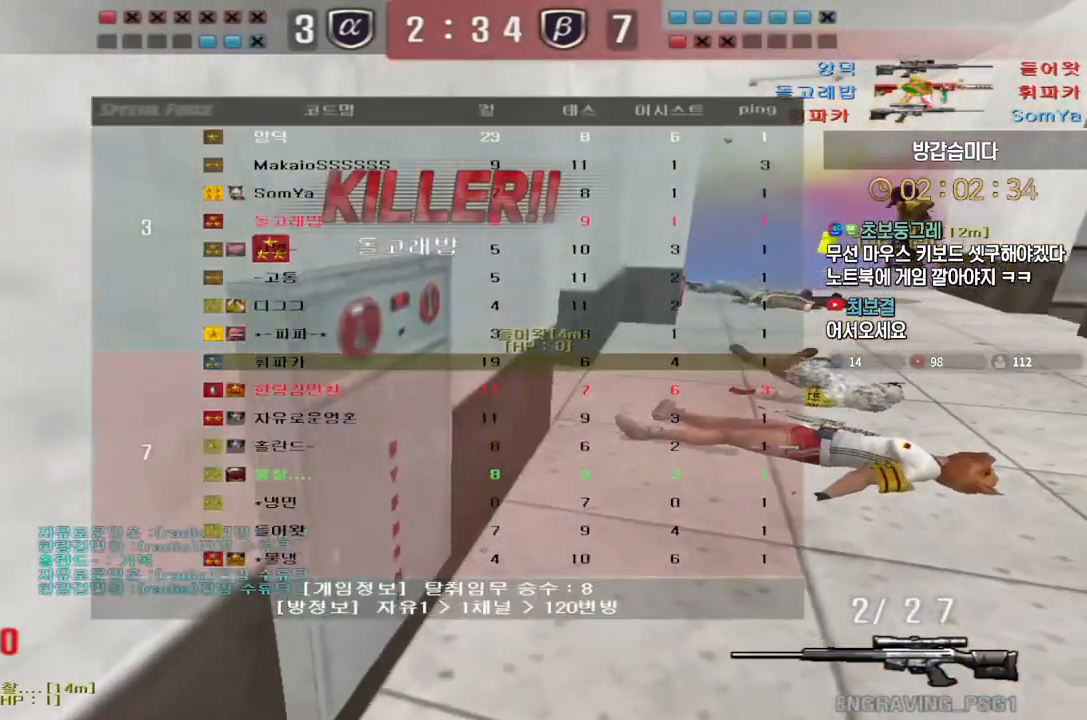
{"keys": ["tab"], "events": []}
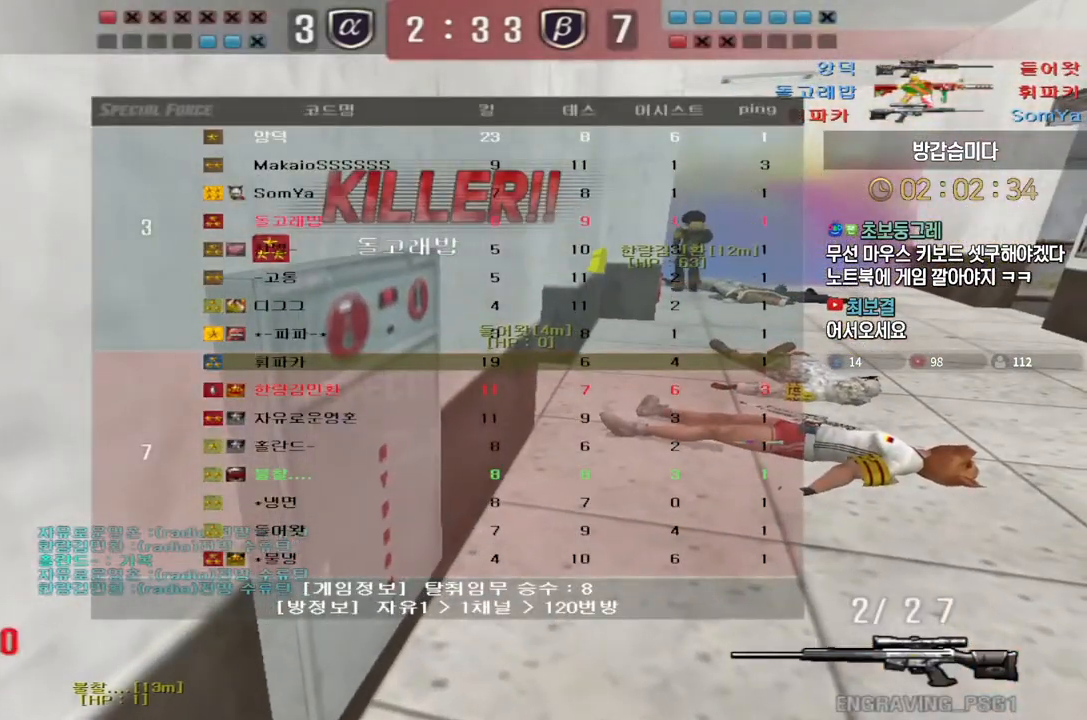
{"keys": [], "events": [[167, "tab", "up"]]}
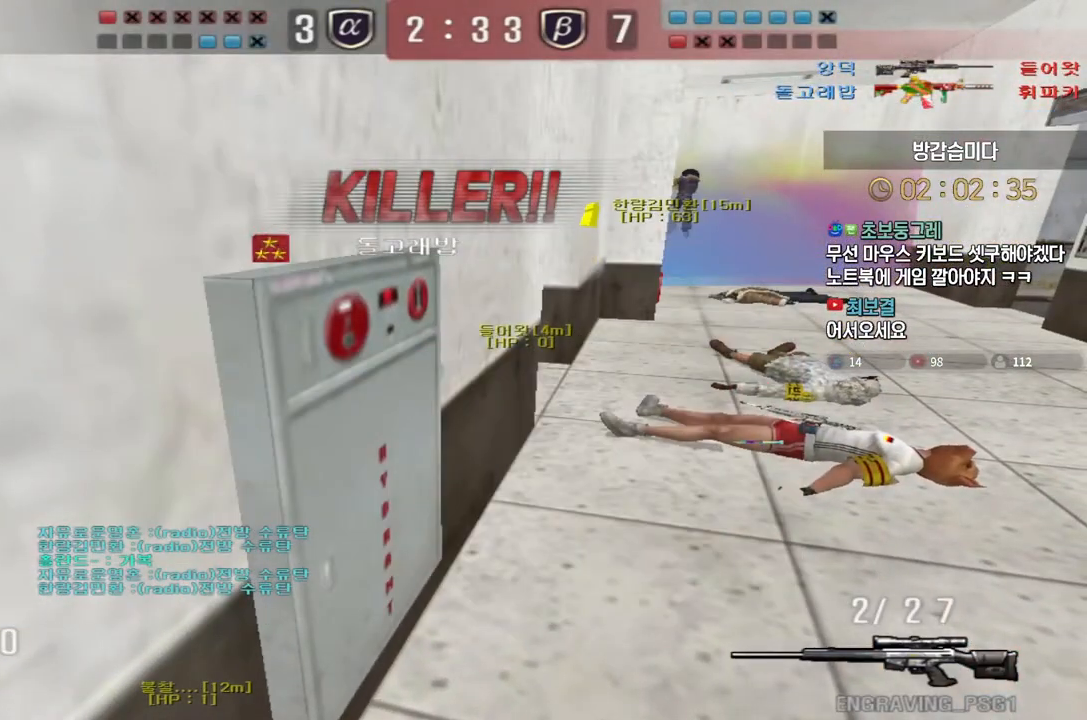
{"keys": [], "events": []}
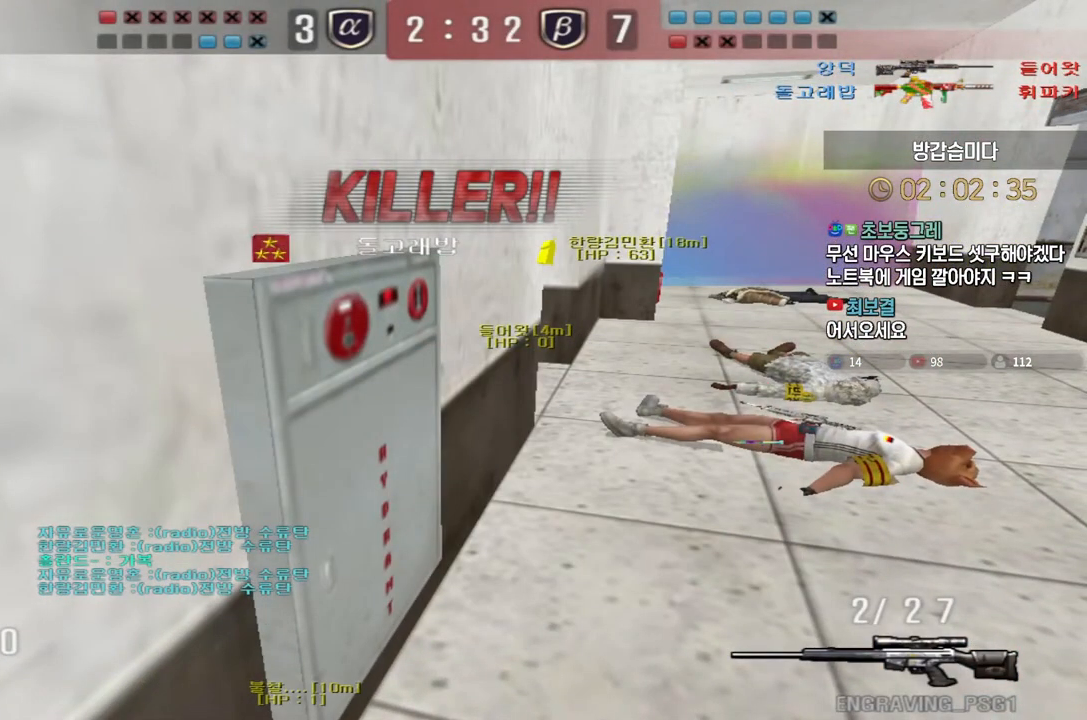
{"keys": [], "events": [[317, "tab", "down"], [467, "tab", "up"]]}
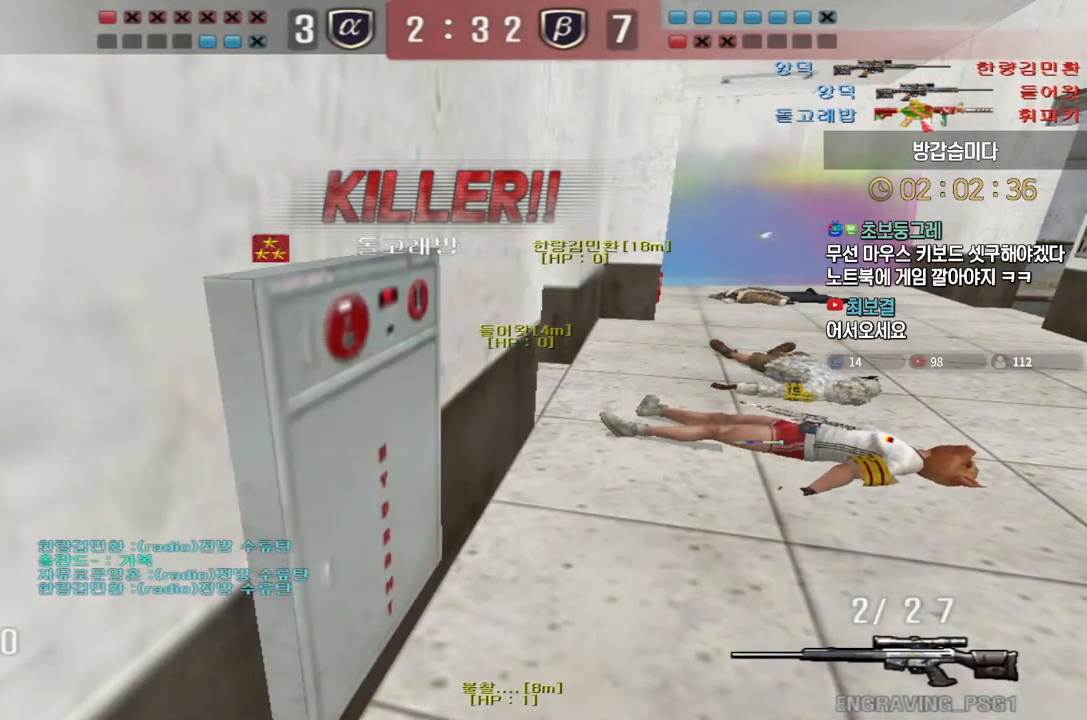
{"keys": [], "events": [[50, "tab", "down"], [250, "tab", "up"], [300, "tab", "down"], [433, "tab", "up"]]}
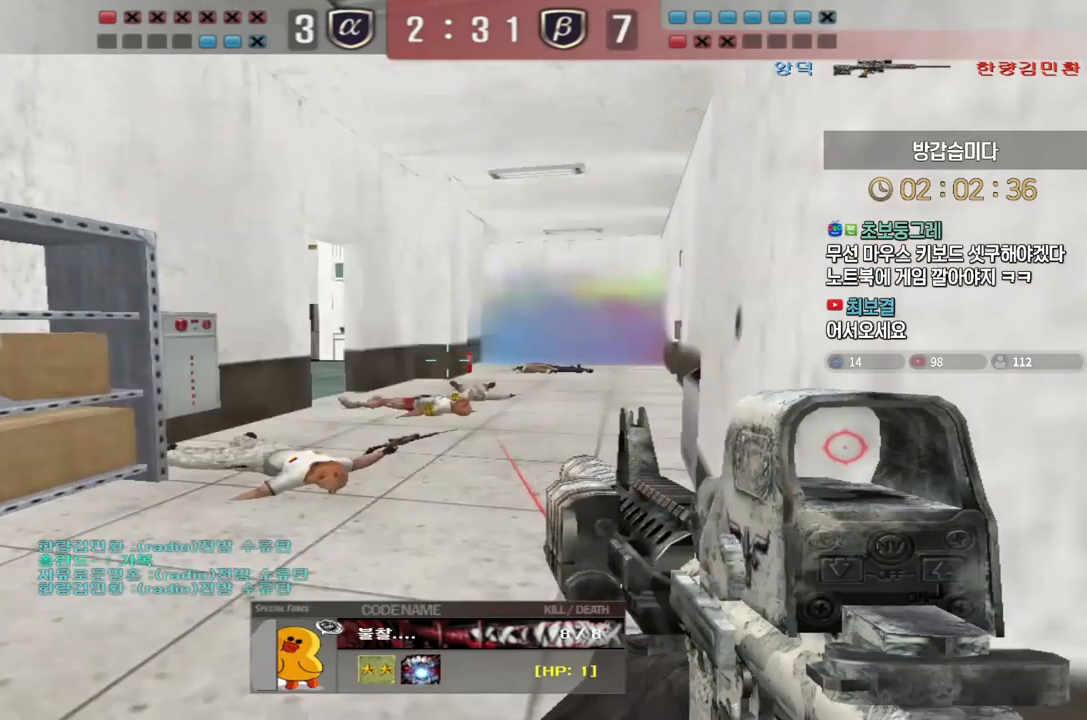
{"keys": ["tab"], "events": [[33, "tab", "down"], [217, "tab", "up"], [267, "tab", "down"]]}
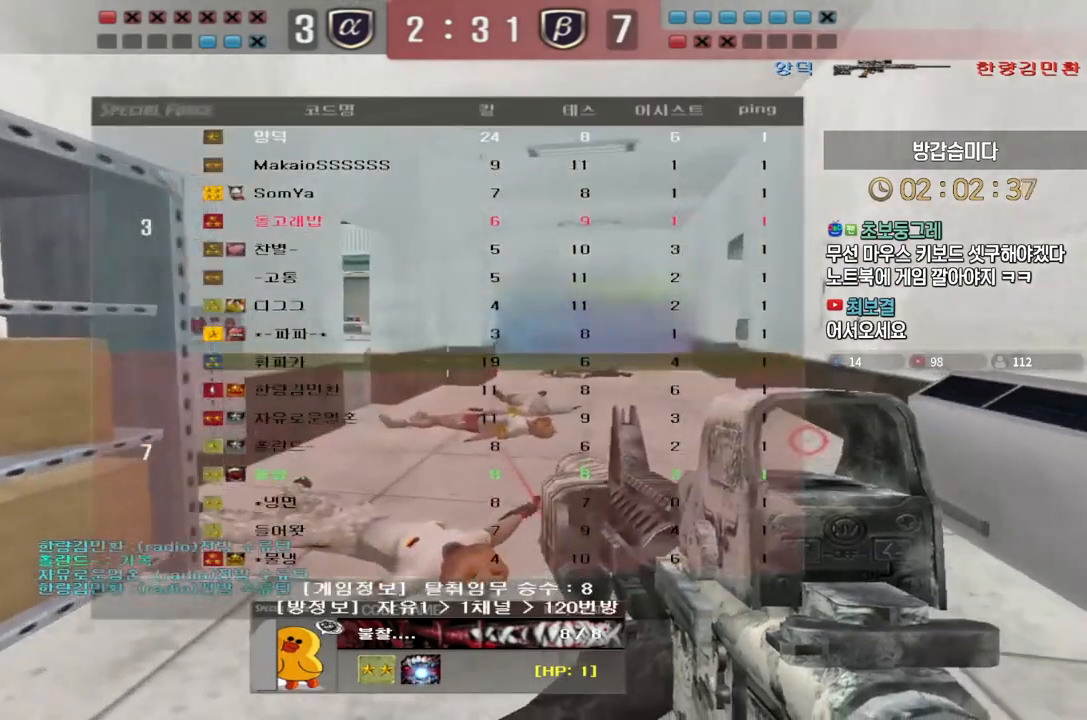
{"keys": ["tab"], "events": []}
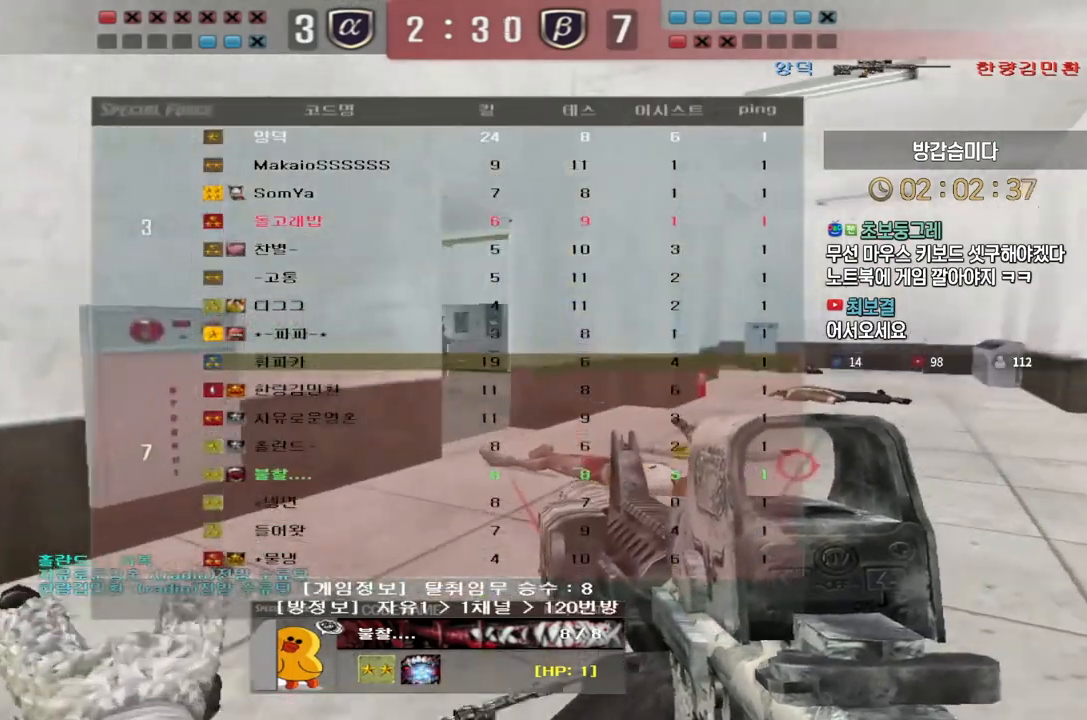
{"keys": [], "events": [[33, "tab", "up"]]}
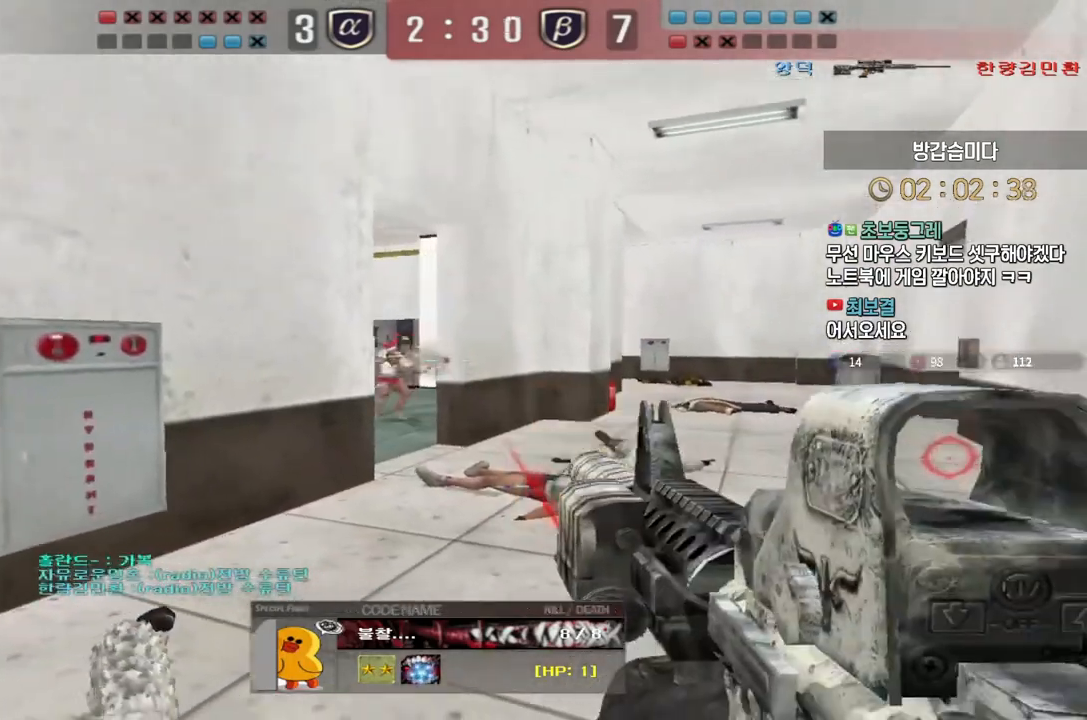
{"keys": [], "events": []}
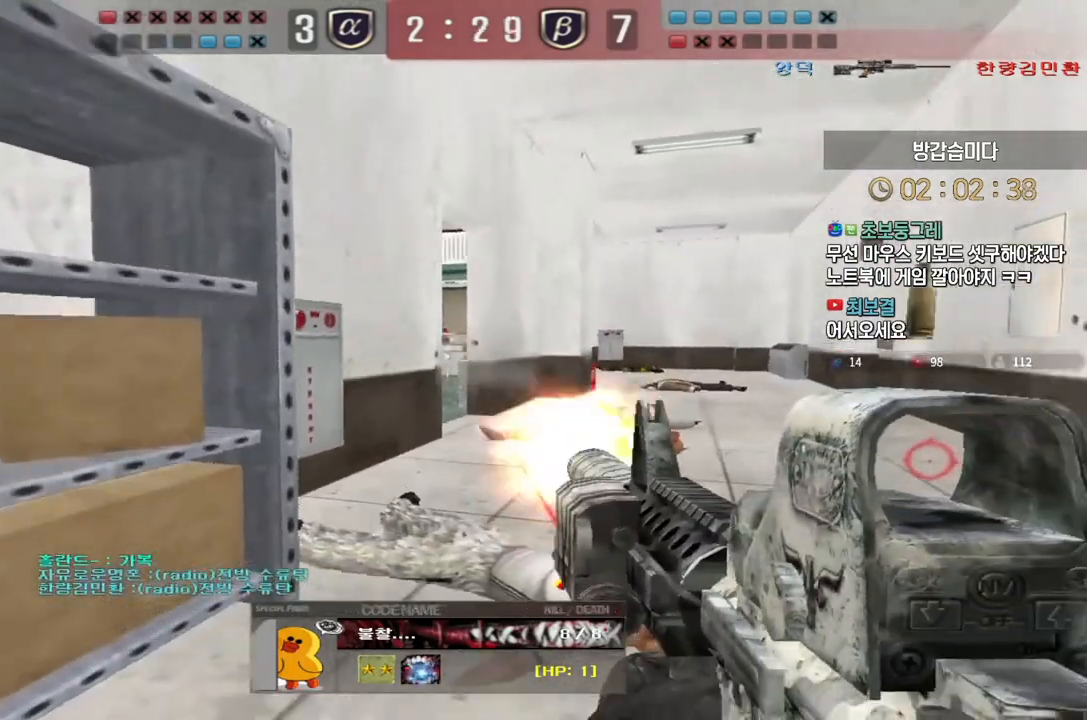
{"keys": [], "events": []}
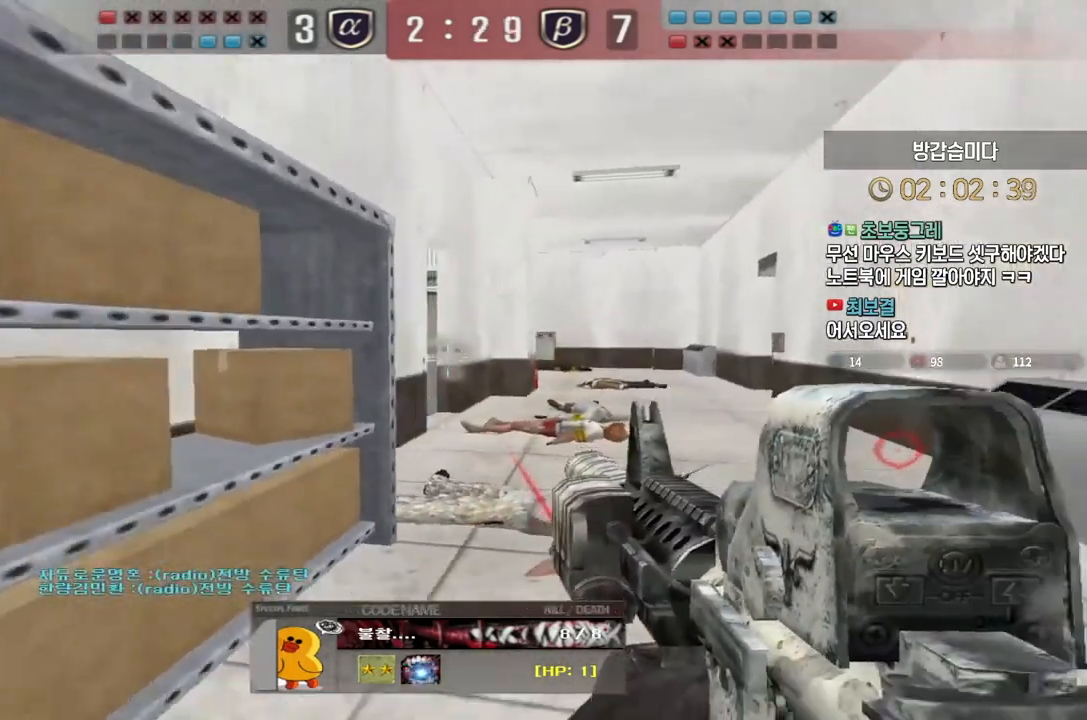
{"keys": [], "events": []}
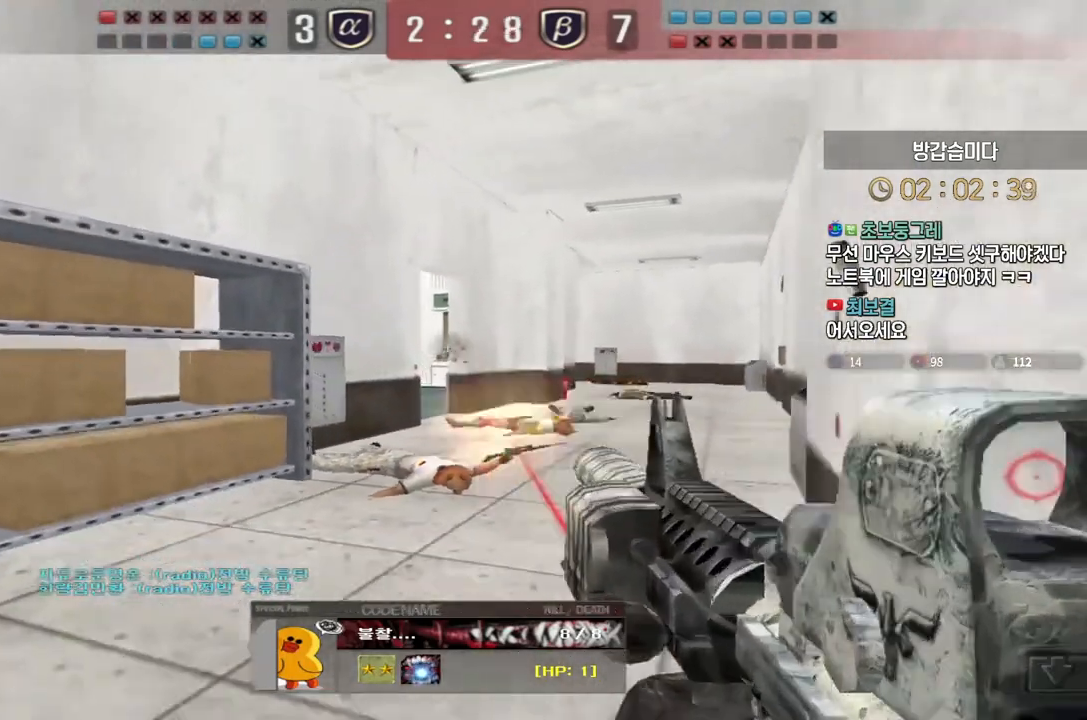
{"keys": [], "events": []}
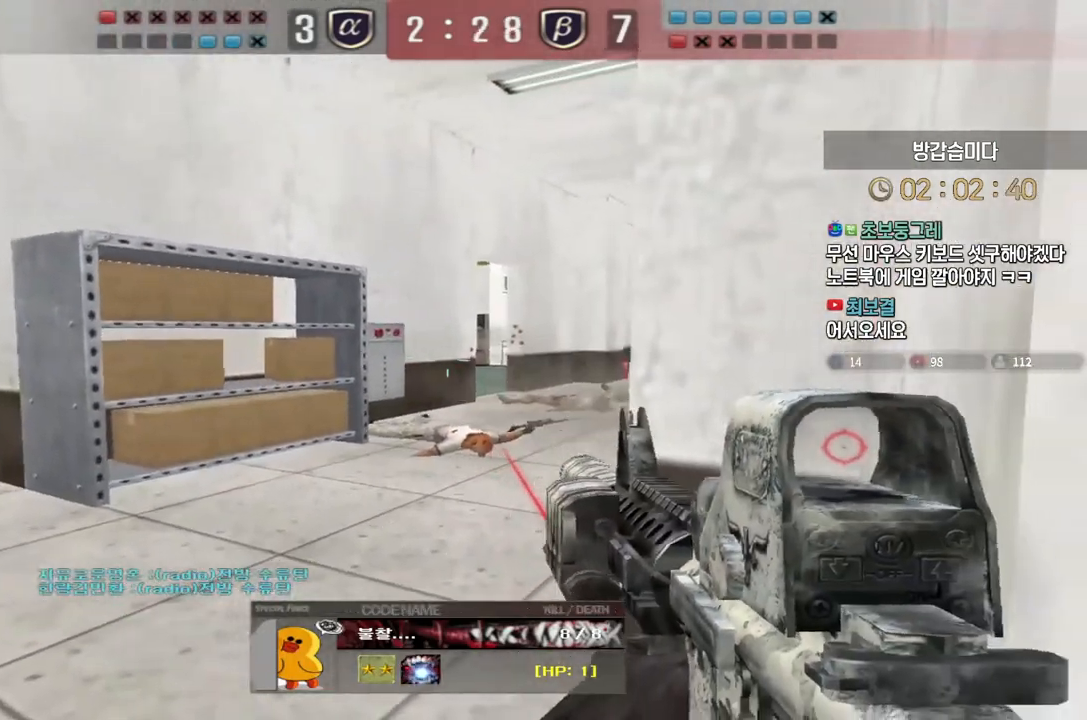
{"keys": [], "events": []}
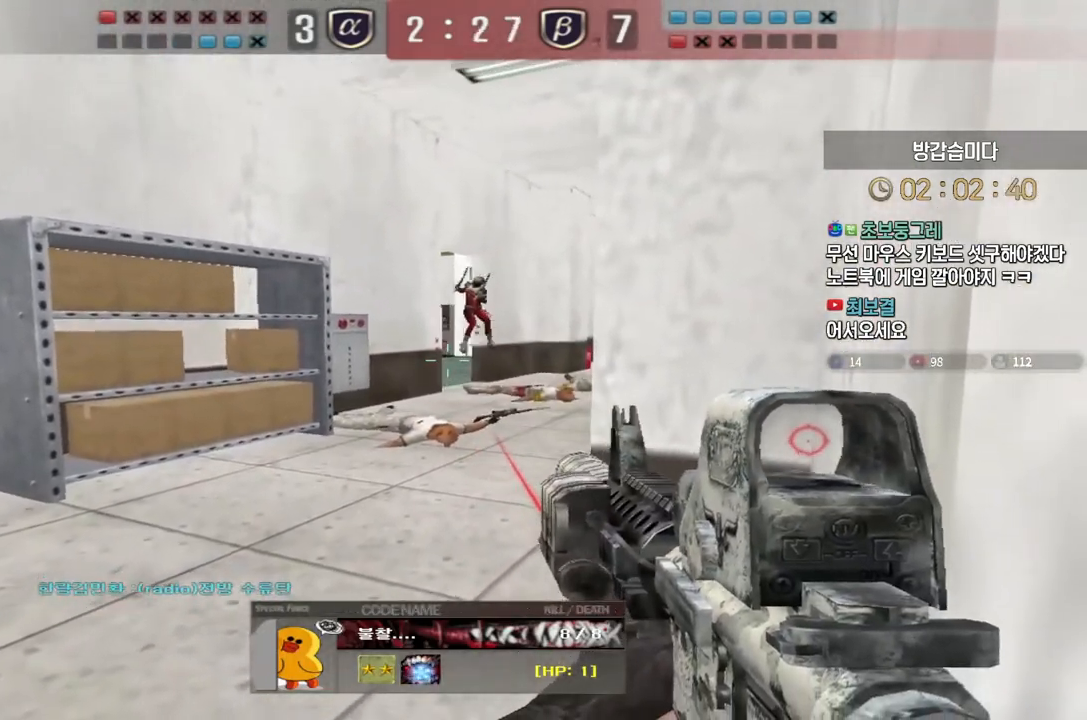
{"keys": [], "events": []}
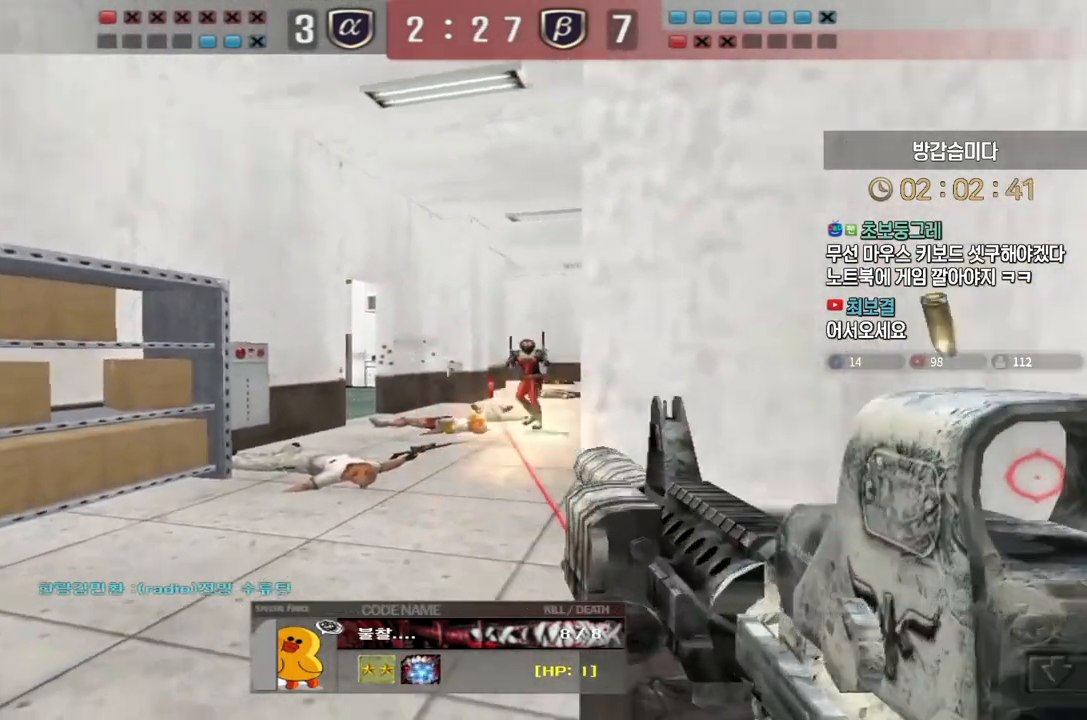
{"keys": [], "events": []}
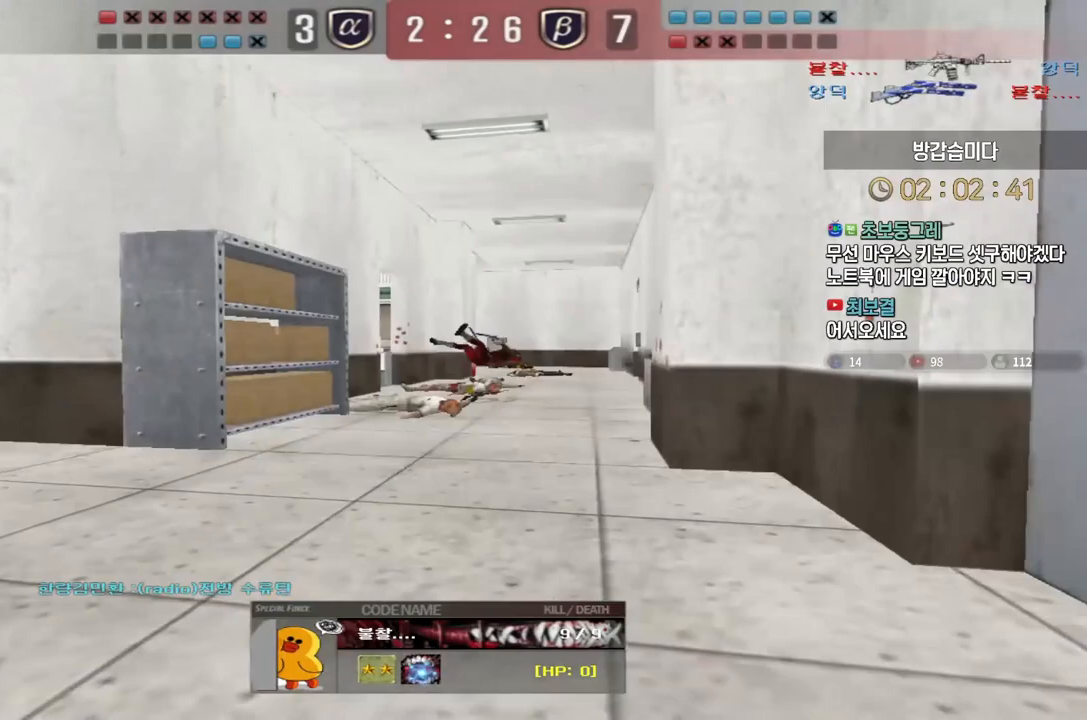
{"keys": ["tab"], "events": [[100, "tab", "down"]]}
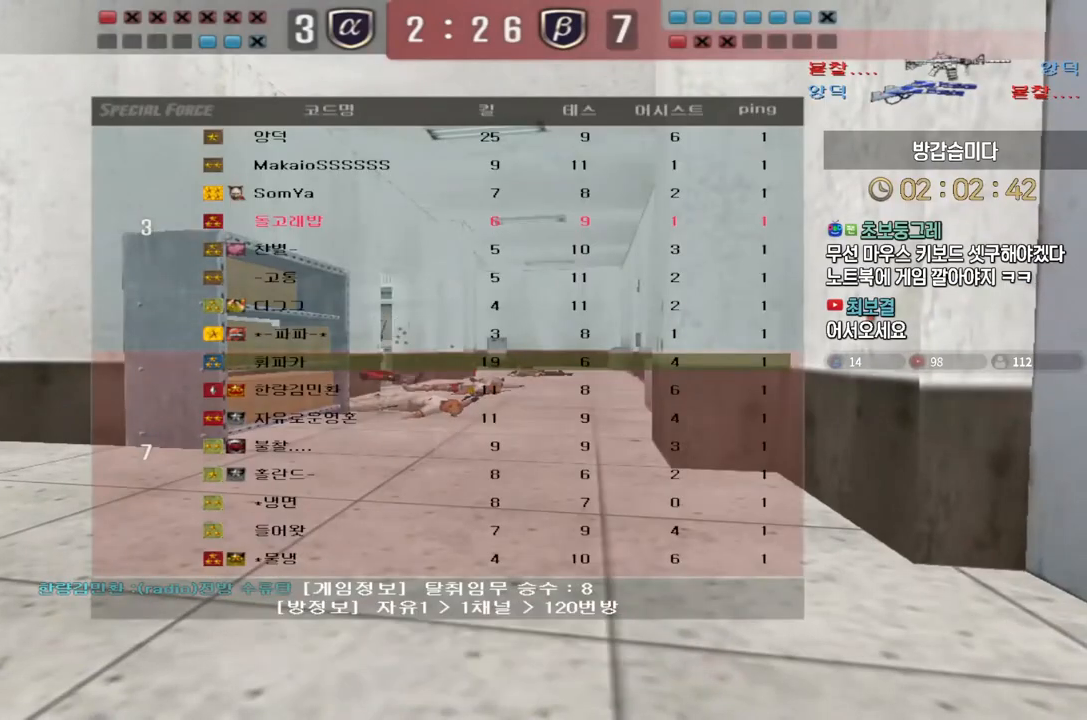
{"keys": ["tab"], "events": []}
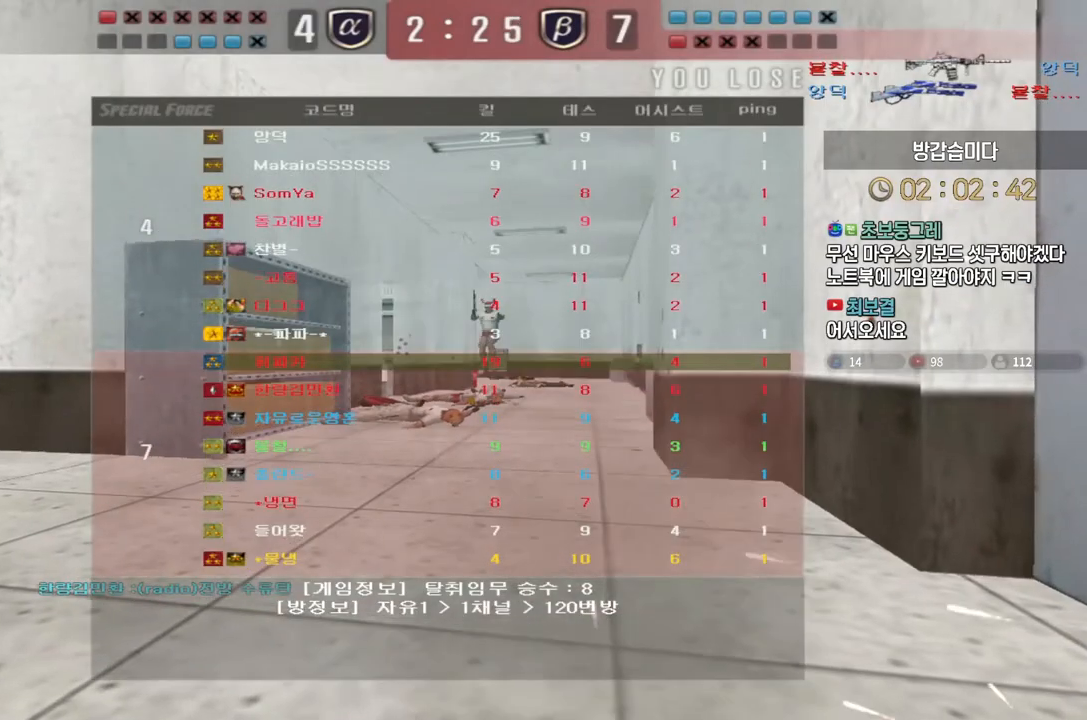
{"keys": ["tab"], "events": []}
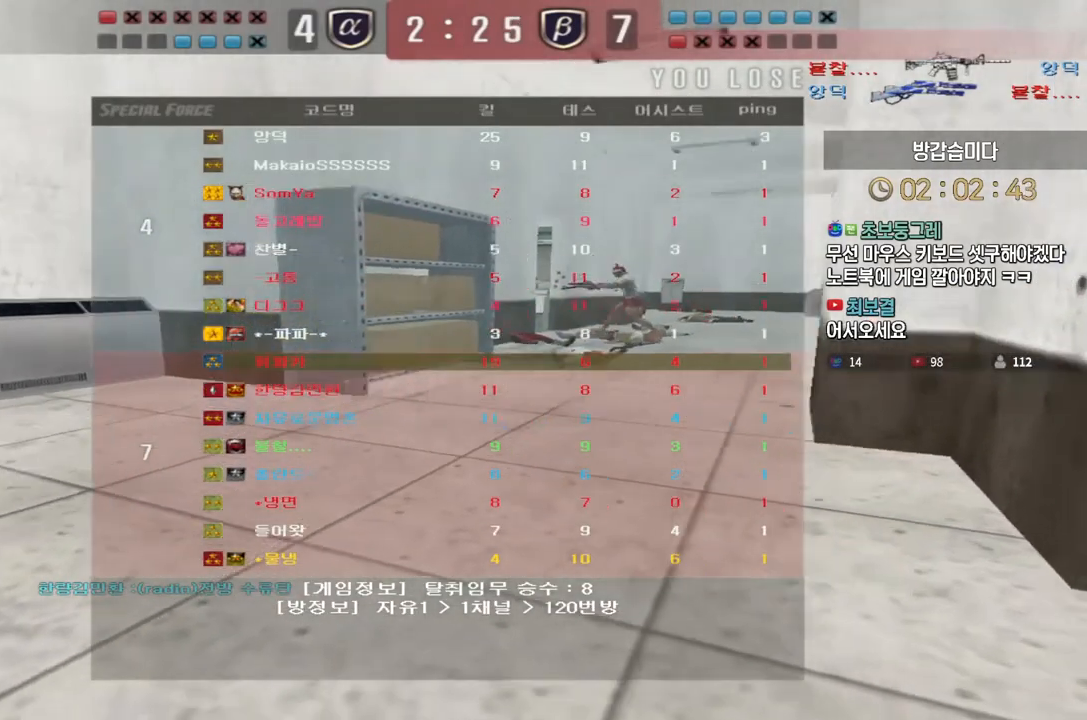
{"keys": ["tab"], "events": []}
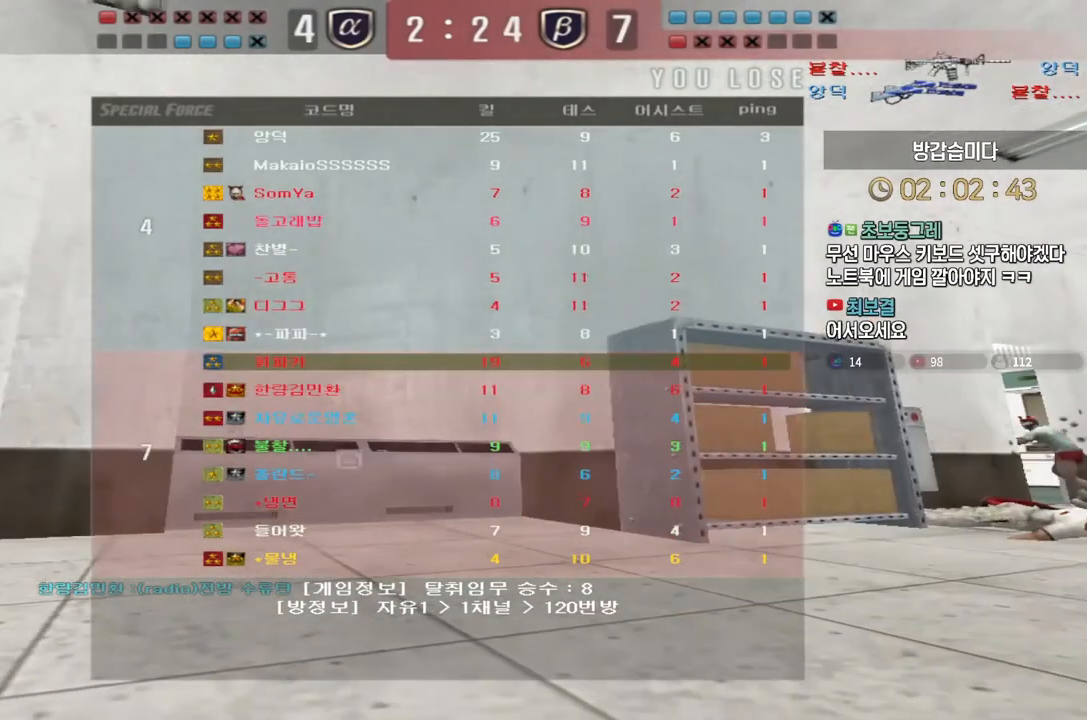
{"keys": [], "events": [[417, "tab", "up"]]}
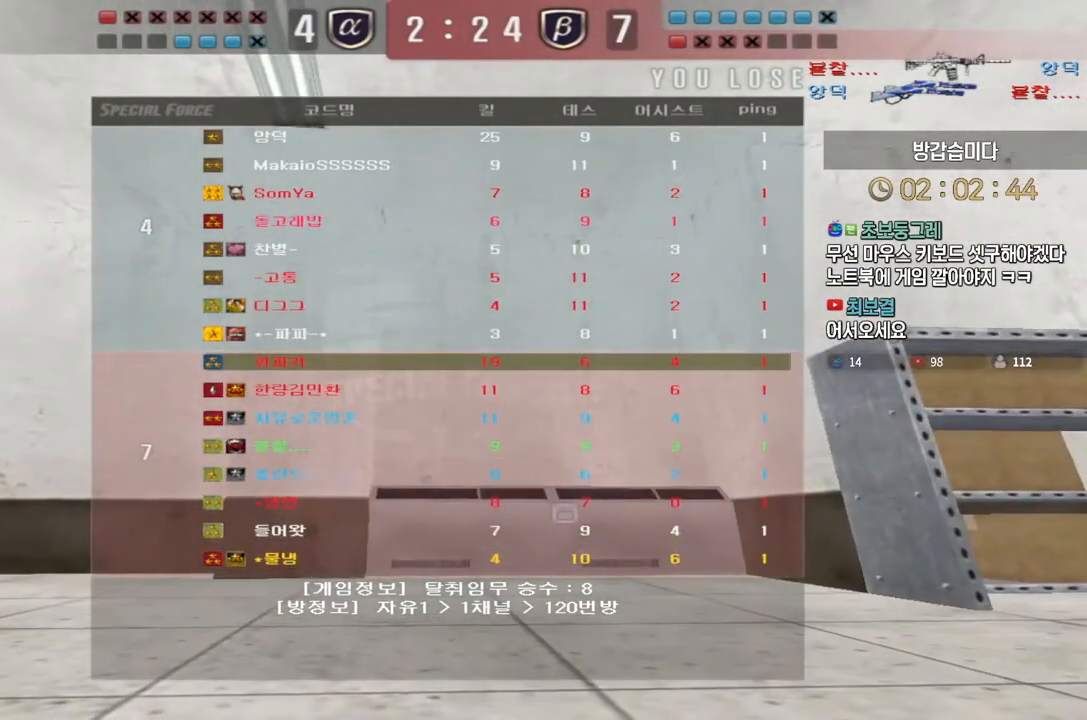
{"keys": [], "events": []}